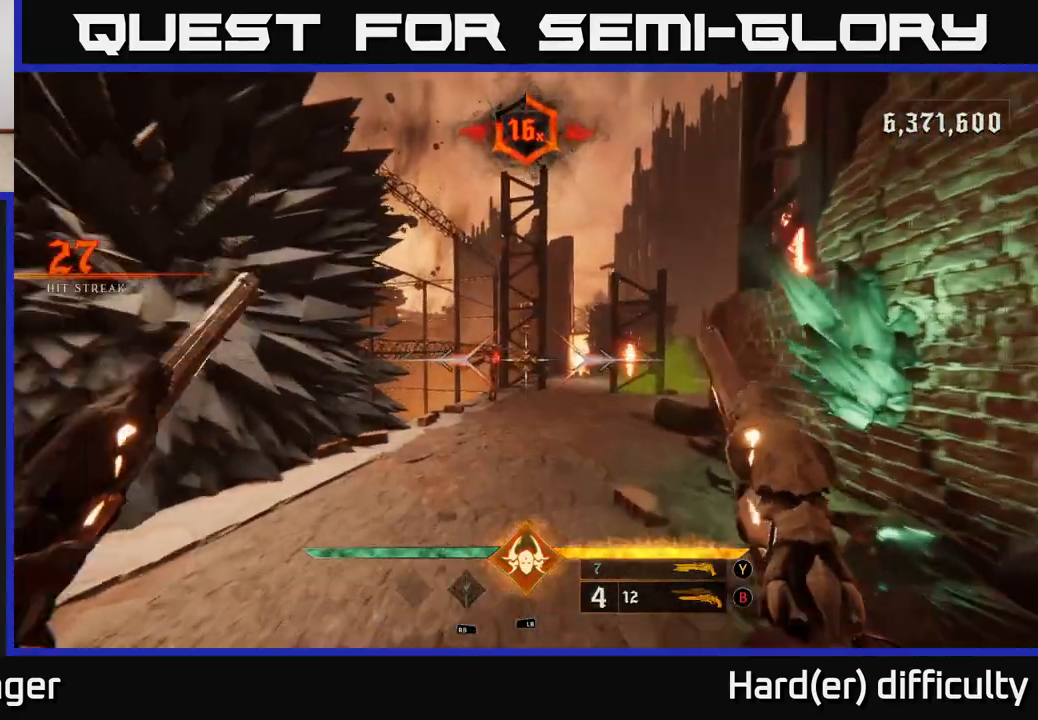
Gameplay with a controller (Xbox layout); each line is a JSON object with the inputs held at the frame after it. "events" lists button and stick changes between this image and that frame as [ms after this image, input, new state], when the widget could be followed in between.
{"buttons": [], "left_stick": "up", "right_stick": "center", "events": [[167, "right_stick", "left"], [267, "R2", "down"], [283, "right_stick", "center"], [333, "left_stick", "up-right"], [367, "R2", "up"], [483, "left_stick", "up"]]}
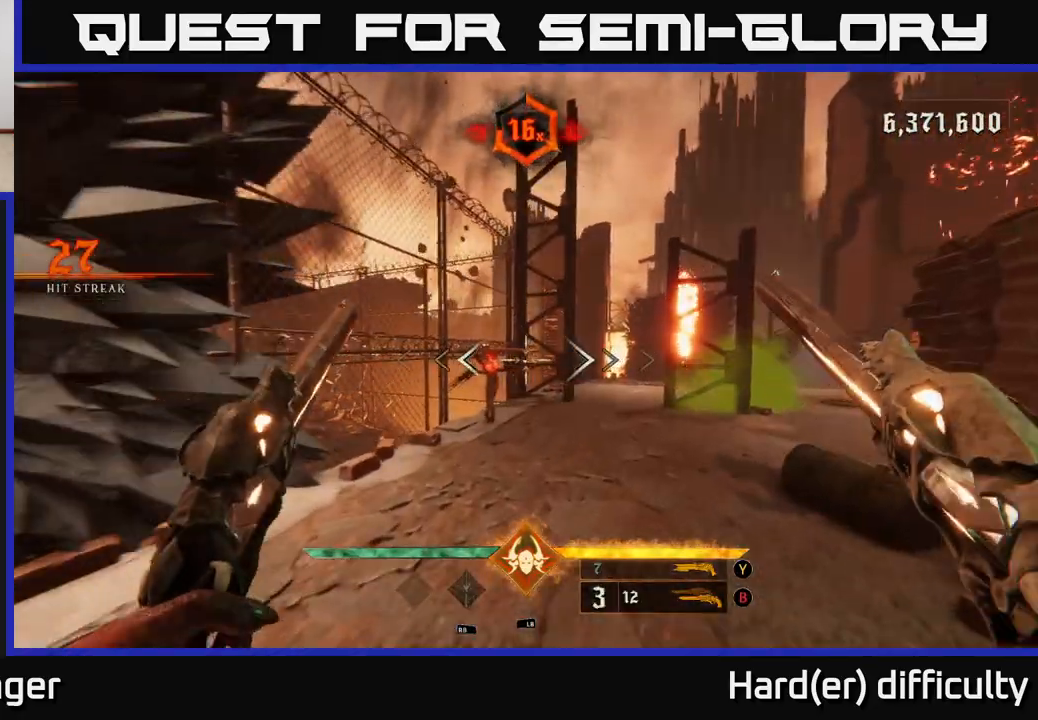
{"buttons": ["L2", "R2"], "left_stick": "up-right", "right_stick": "down", "events": [[217, "left_stick", "up-left"], [250, "right_stick", "left"], [383, "left_stick", "up-right"], [400, "R2", "down"], [400, "right_stick", "down"], [483, "L2", "down"]]}
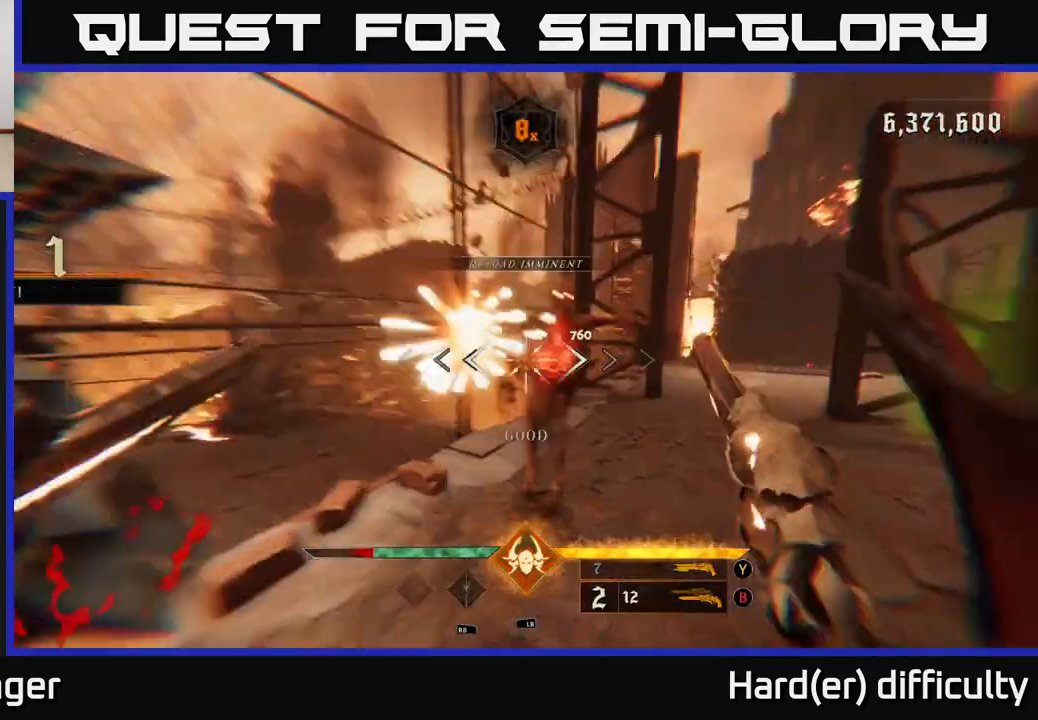
{"buttons": [], "left_stick": "right", "right_stick": "left", "events": [[50, "R2", "up"], [83, "right_stick", "left"], [100, "L2", "up"], [250, "left_stick", "right"]]}
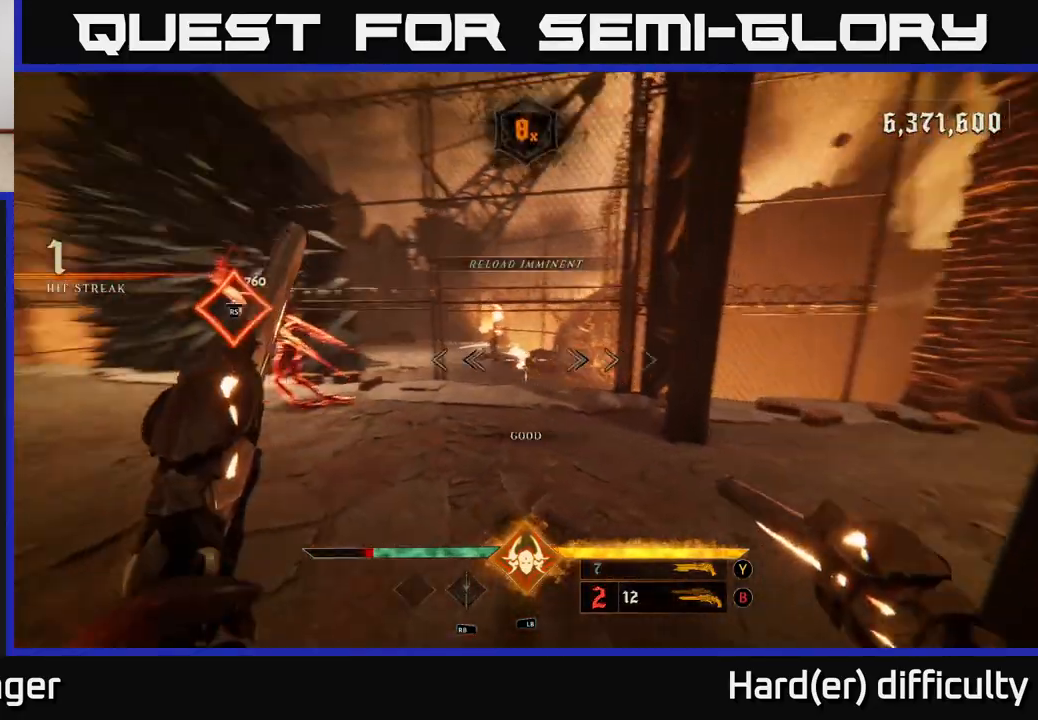
{"buttons": [], "left_stick": "down-right", "right_stick": "left", "events": [[133, "left_stick", "up-right"], [333, "left_stick", "right"], [433, "left_stick", "down-right"]]}
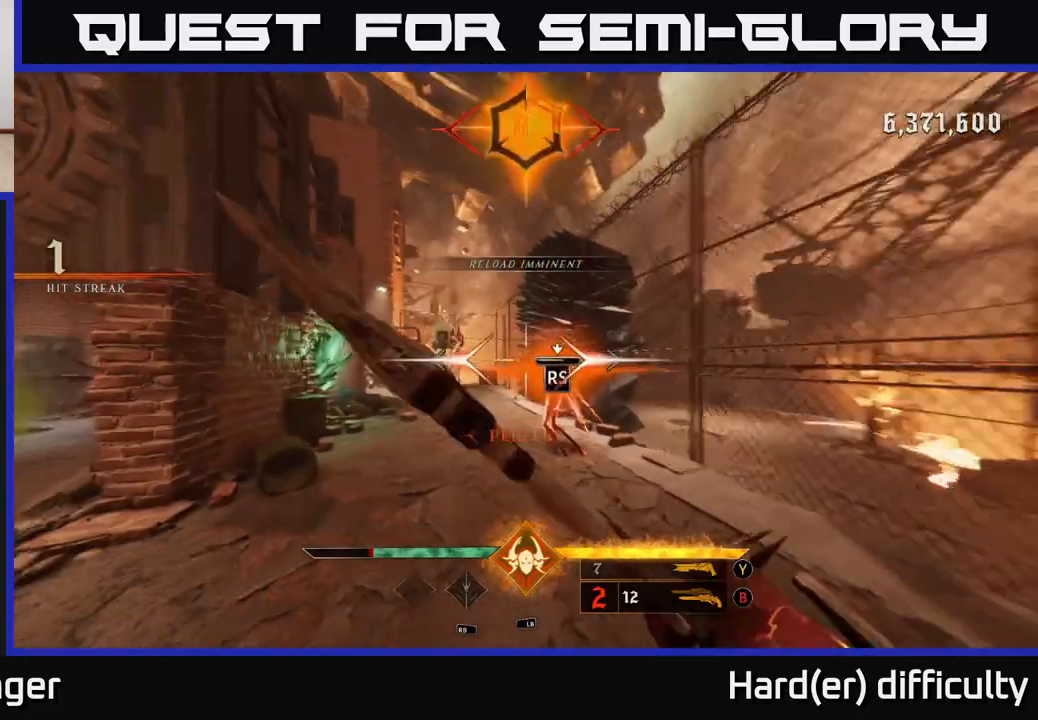
{"buttons": [], "left_stick": "up", "right_stick": "left", "events": [[67, "left_stick", "center"], [100, "right_stick", "center"], [350, "left_stick", "up"], [383, "right_stick", "left"]]}
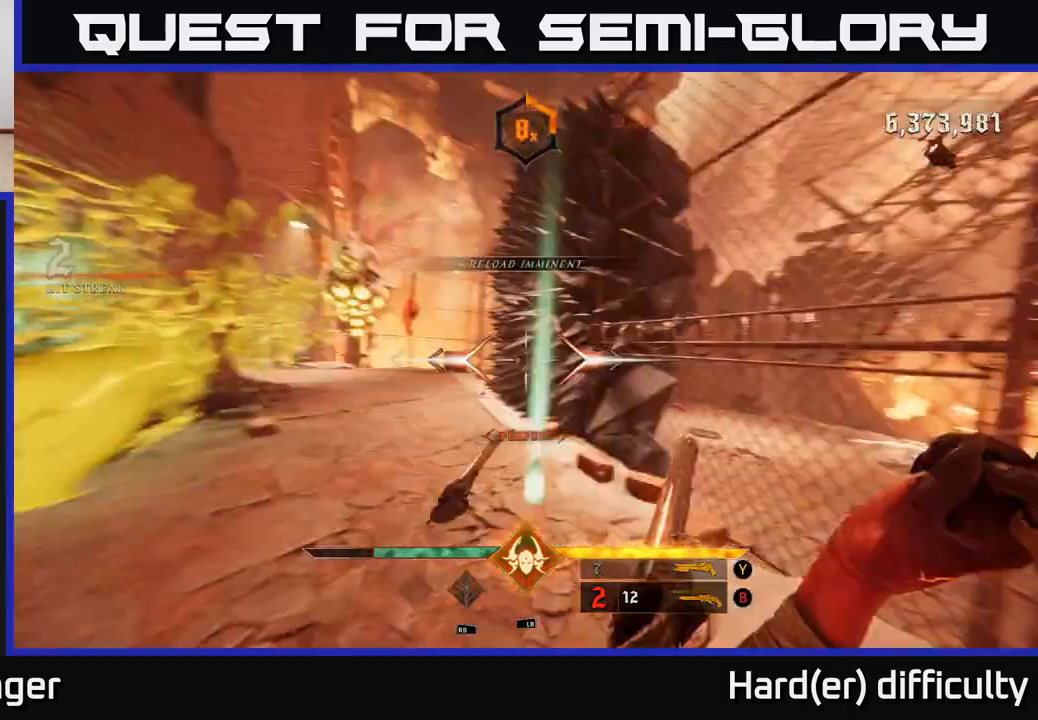
{"buttons": [], "left_stick": "up-left", "right_stick": "center", "events": [[117, "right_stick", "center"], [167, "left_stick", "up-left"], [317, "Y", "down"], [417, "Y", "up"]]}
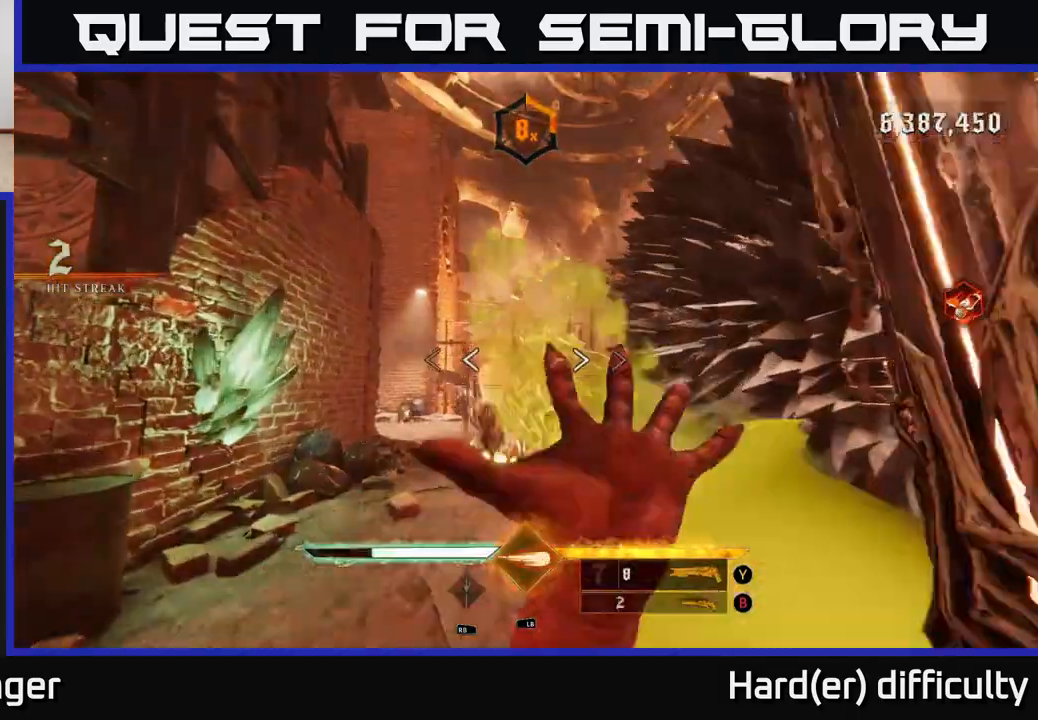
{"buttons": [], "left_stick": "center", "right_stick": "down", "events": [[33, "right_stick", "up-left"], [50, "R2", "down"], [100, "left_stick", "up"], [133, "right_stick", "center"], [150, "R2", "up"], [300, "left_stick", "right"], [300, "right_stick", "down"], [400, "left_stick", "down-left"], [450, "left_stick", "center"]]}
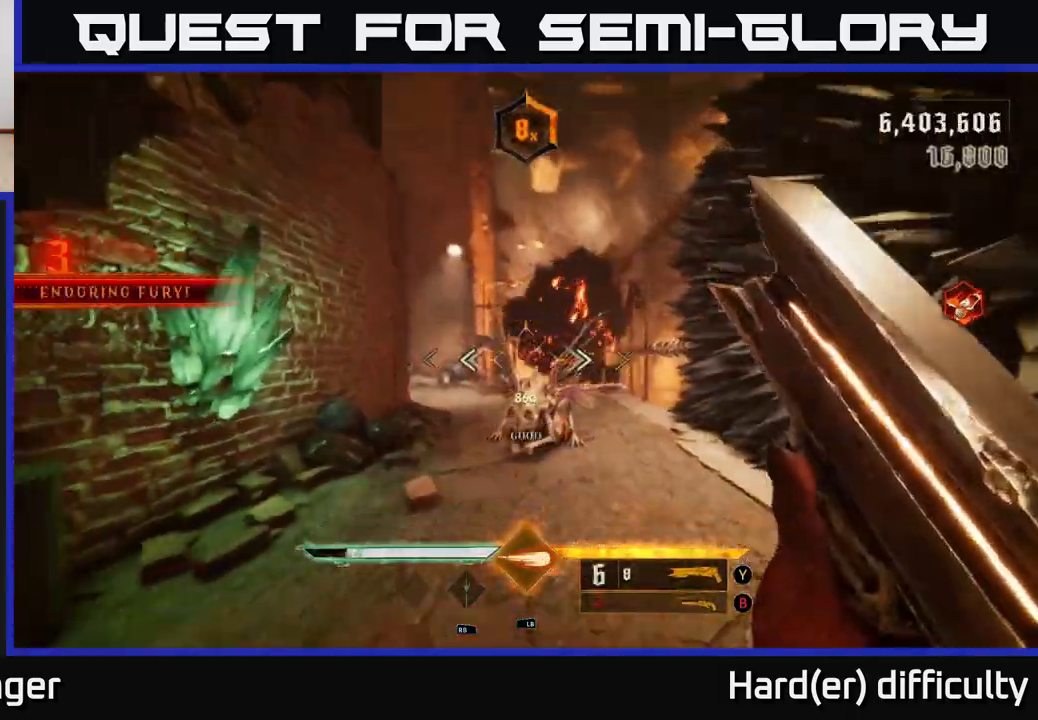
{"buttons": [], "left_stick": "up-right", "right_stick": "left", "events": [[33, "right_stick", "center"], [50, "L1", "down"], [150, "L1", "up"], [283, "left_stick", "up-right"], [450, "right_stick", "left"]]}
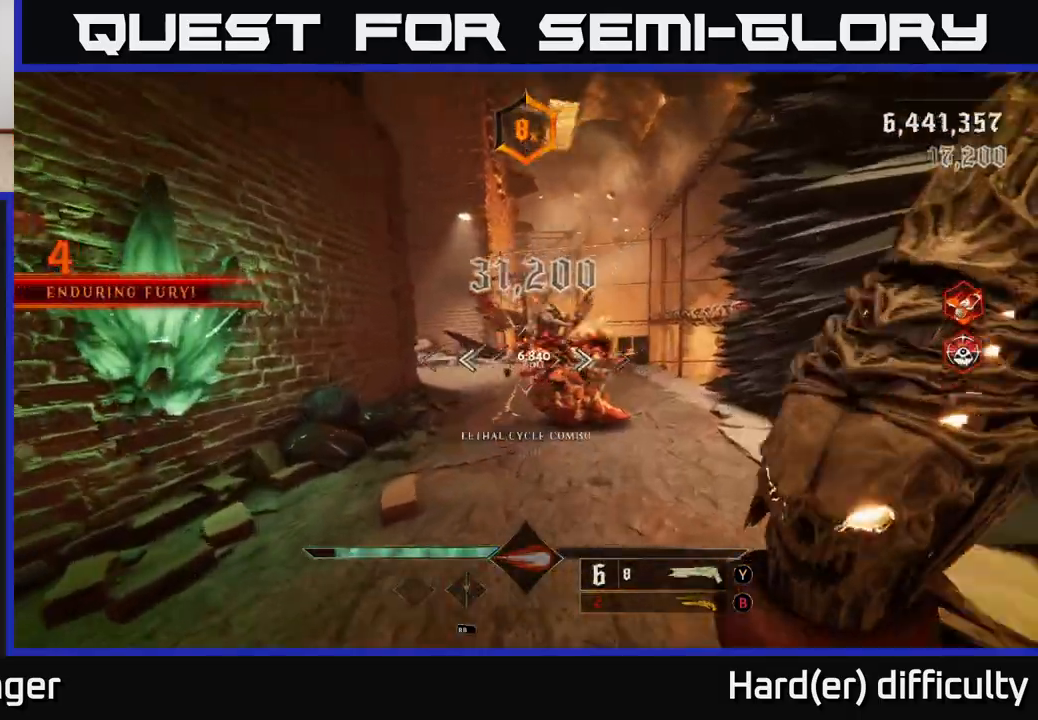
{"buttons": ["X"], "left_stick": "up-right", "right_stick": "center", "events": [[317, "right_stick", "center"], [500, "X", "down"]]}
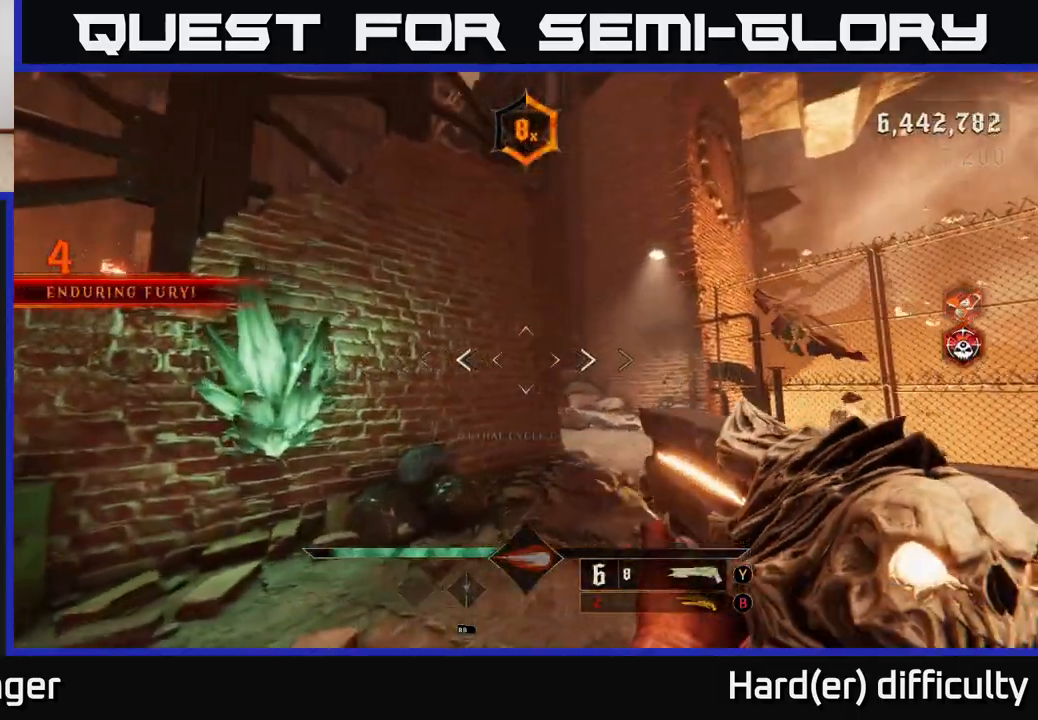
{"buttons": [], "left_stick": "up-right", "right_stick": "center", "events": [[100, "X", "up"], [250, "right_stick", "down-left"], [467, "right_stick", "center"]]}
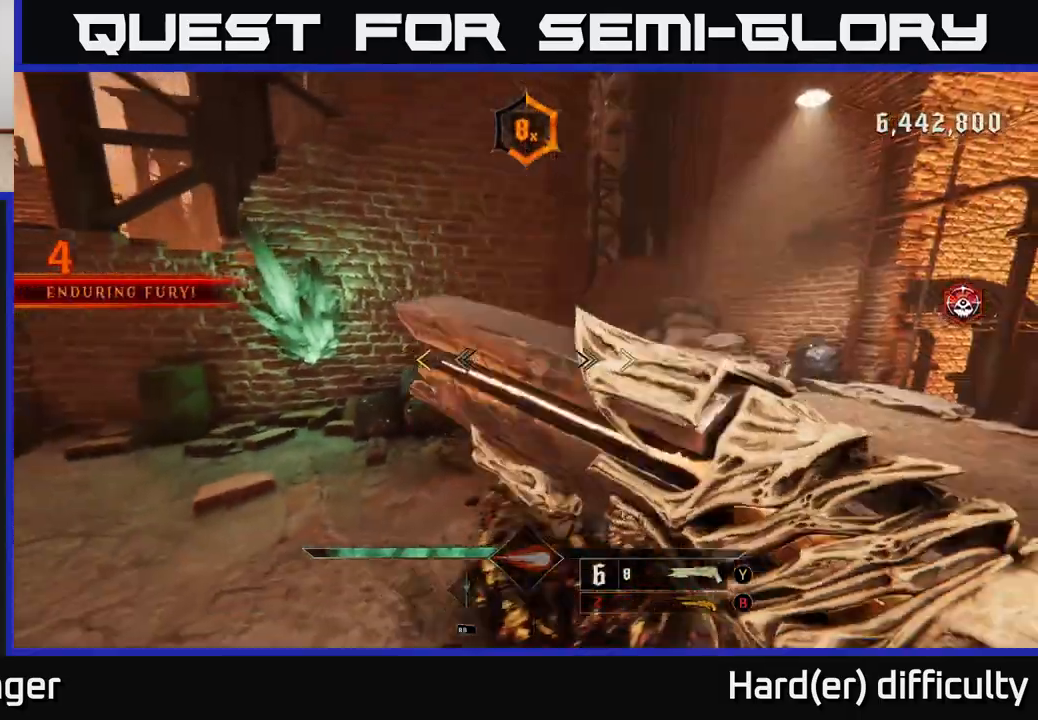
{"buttons": [], "left_stick": "up-right", "right_stick": "center", "events": [[67, "right_stick", "left"], [183, "left_stick", "right"], [200, "right_stick", "center"], [350, "left_stick", "up-right"]]}
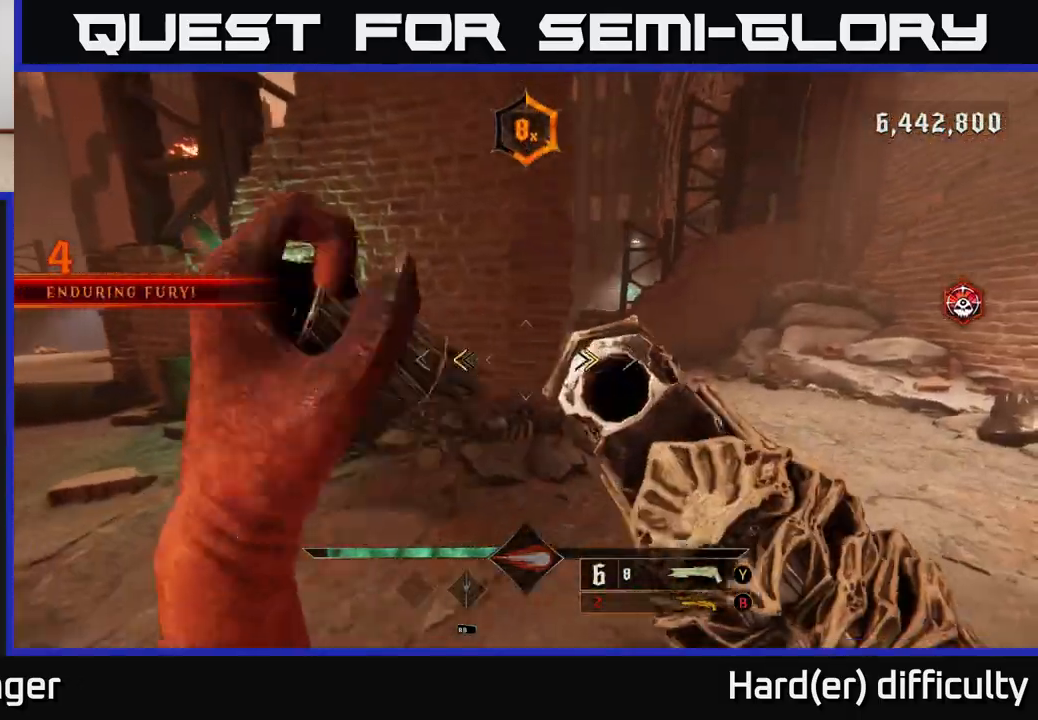
{"buttons": [], "left_stick": "up-right", "right_stick": "left", "events": [[100, "X", "down"], [183, "X", "up"], [300, "right_stick", "left"]]}
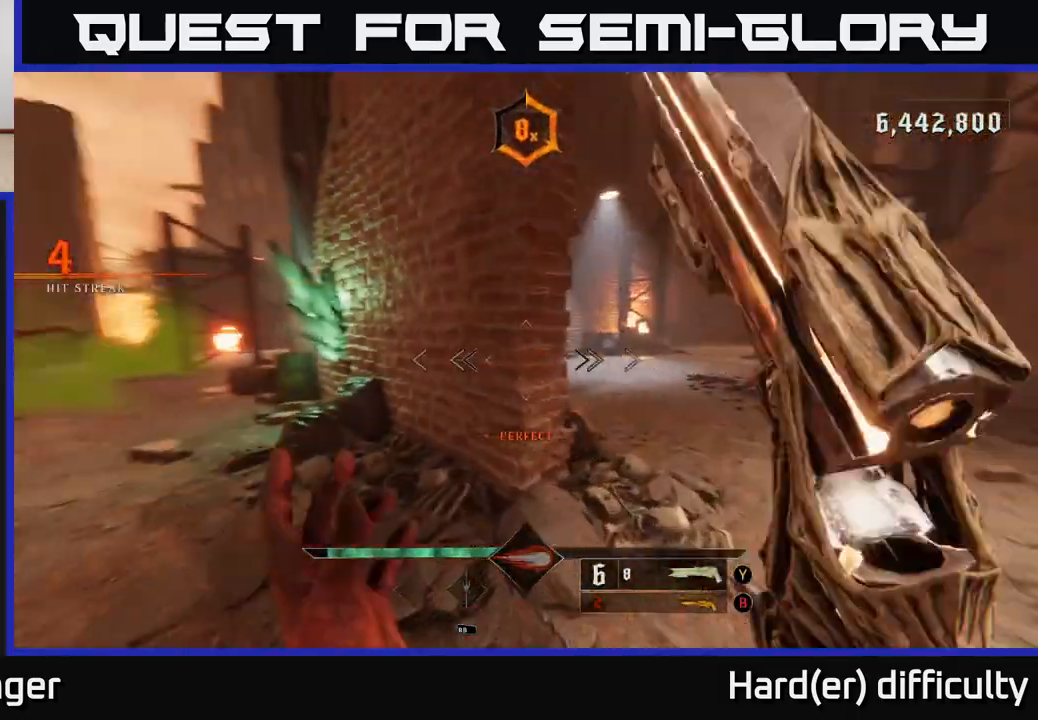
{"buttons": [], "left_stick": "left", "right_stick": "left", "events": [[50, "right_stick", "center"], [150, "L2", "down"], [183, "right_stick", "left"], [250, "L2", "up"], [317, "right_stick", "center"], [450, "right_stick", "left"], [483, "left_stick", "left"]]}
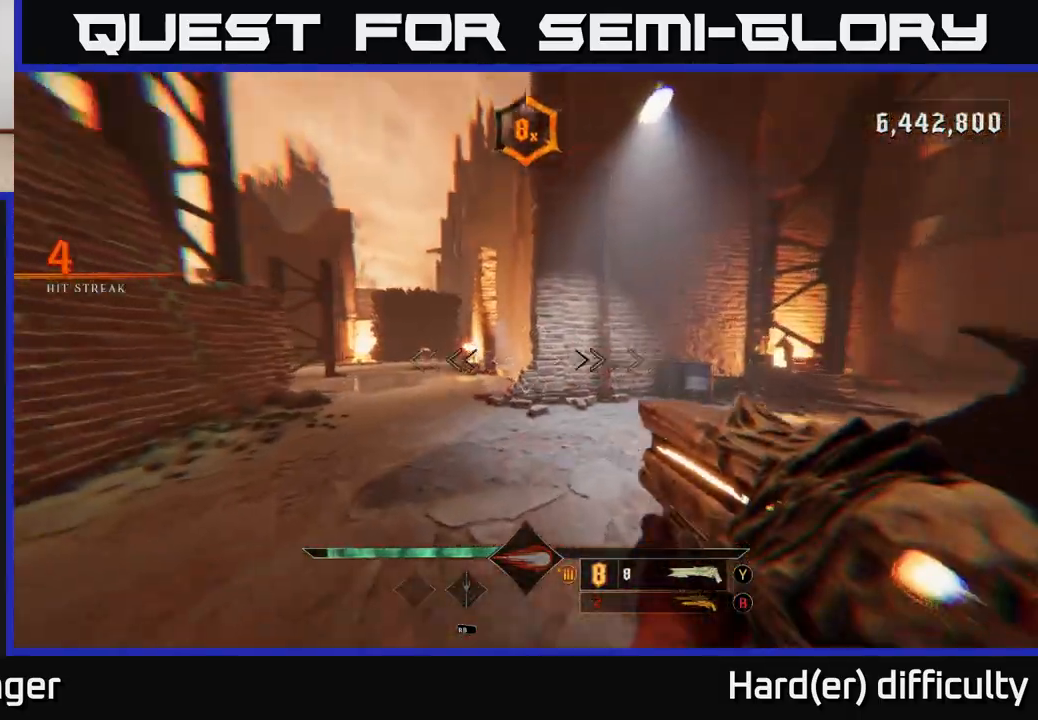
{"buttons": [], "left_stick": "left", "right_stick": "center", "events": [[17, "left_stick", "down-left"], [283, "left_stick", "left"], [383, "right_stick", "center"]]}
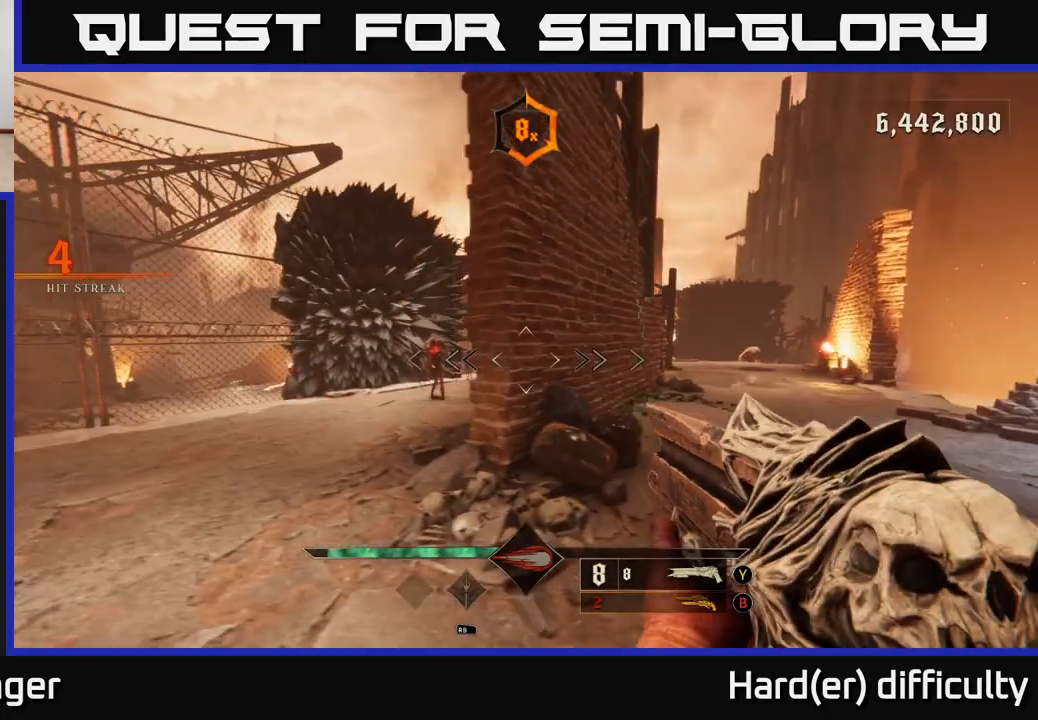
{"buttons": [], "left_stick": "up-left", "right_stick": "right", "events": [[250, "right_stick", "left"], [267, "R2", "down"], [300, "left_stick", "up"], [317, "right_stick", "center"], [367, "R2", "up"], [417, "right_stick", "right"], [467, "left_stick", "up-left"]]}
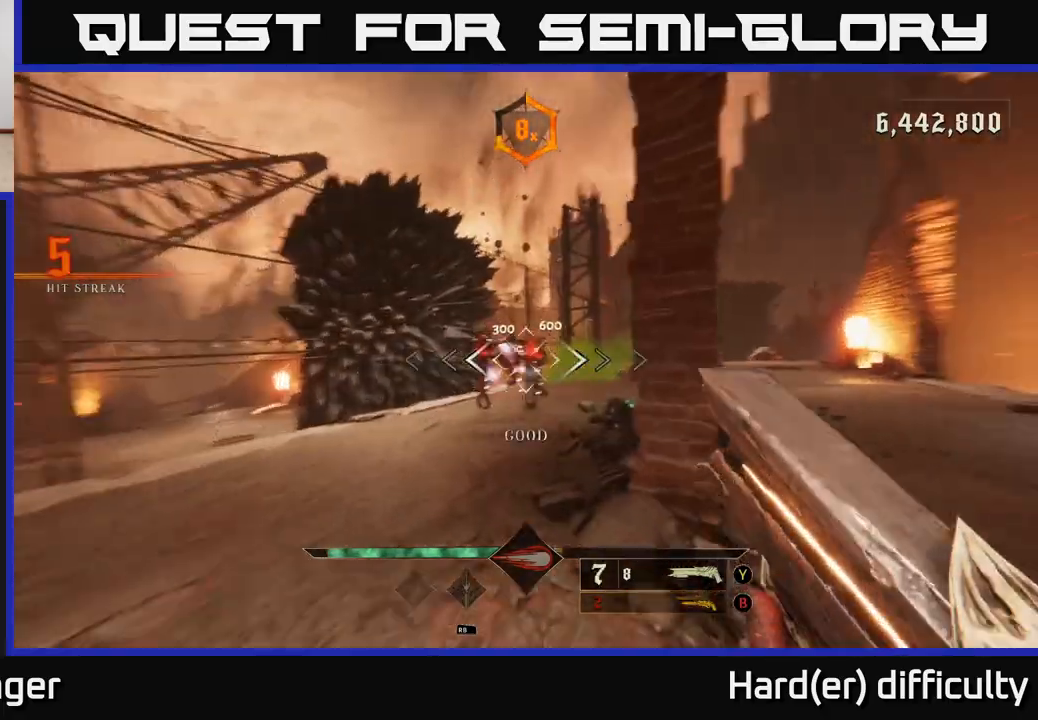
{"buttons": [], "left_stick": "left", "right_stick": "center", "events": [[50, "left_stick", "center"], [167, "right_stick", "center"], [183, "left_stick", "down-left"], [350, "left_stick", "center"], [500, "left_stick", "left"]]}
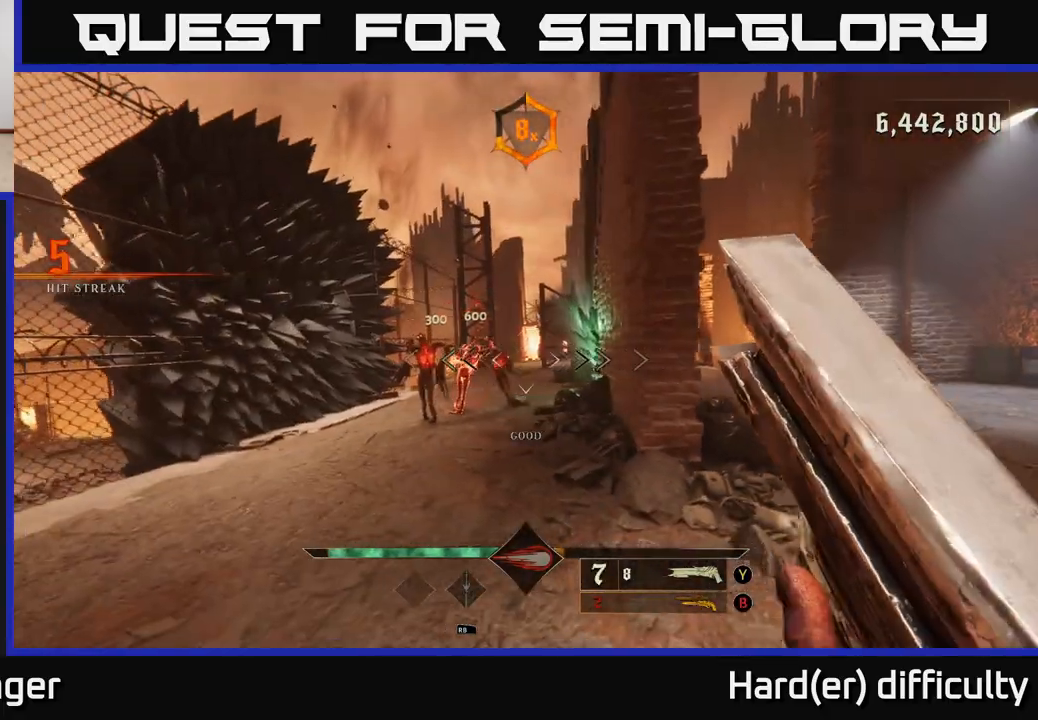
{"buttons": [], "left_stick": "center", "right_stick": "center", "events": [[150, "left_stick", "center"]]}
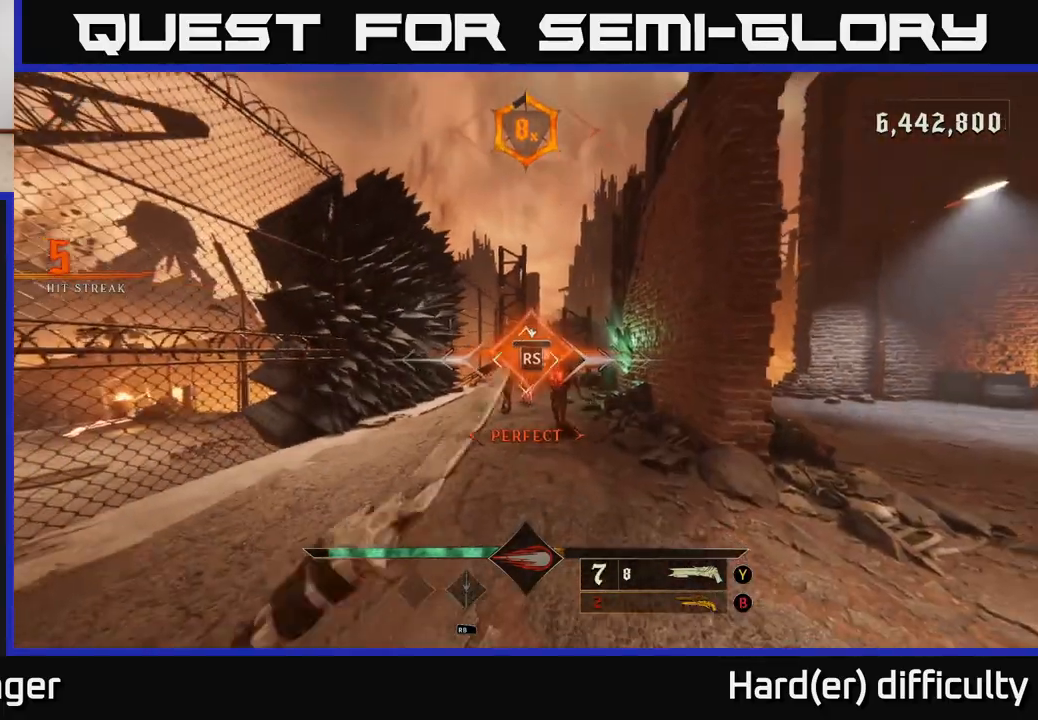
{"buttons": [], "left_stick": "down", "right_stick": "right", "events": [[233, "left_stick", "down"], [467, "right_stick", "right"]]}
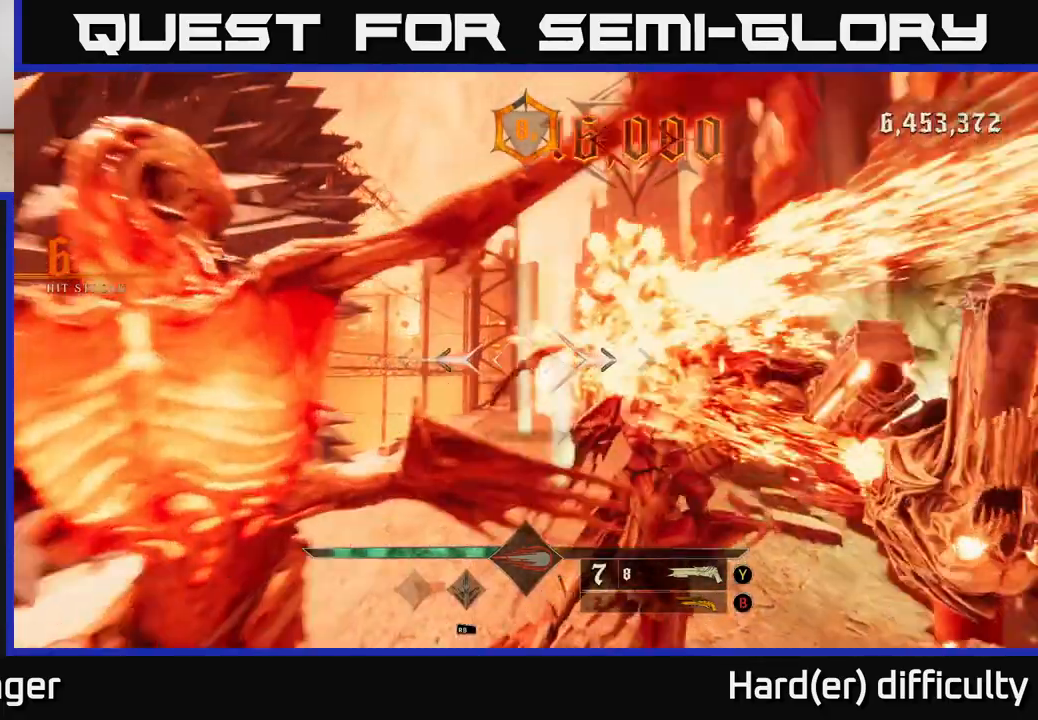
{"buttons": [], "left_stick": "down-right", "right_stick": "center", "events": [[100, "right_stick", "down-right"], [300, "L2", "down"], [317, "right_stick", "center"], [433, "right_stick", "left"], [450, "L2", "up"], [450, "left_stick", "down-right"], [483, "right_stick", "center"]]}
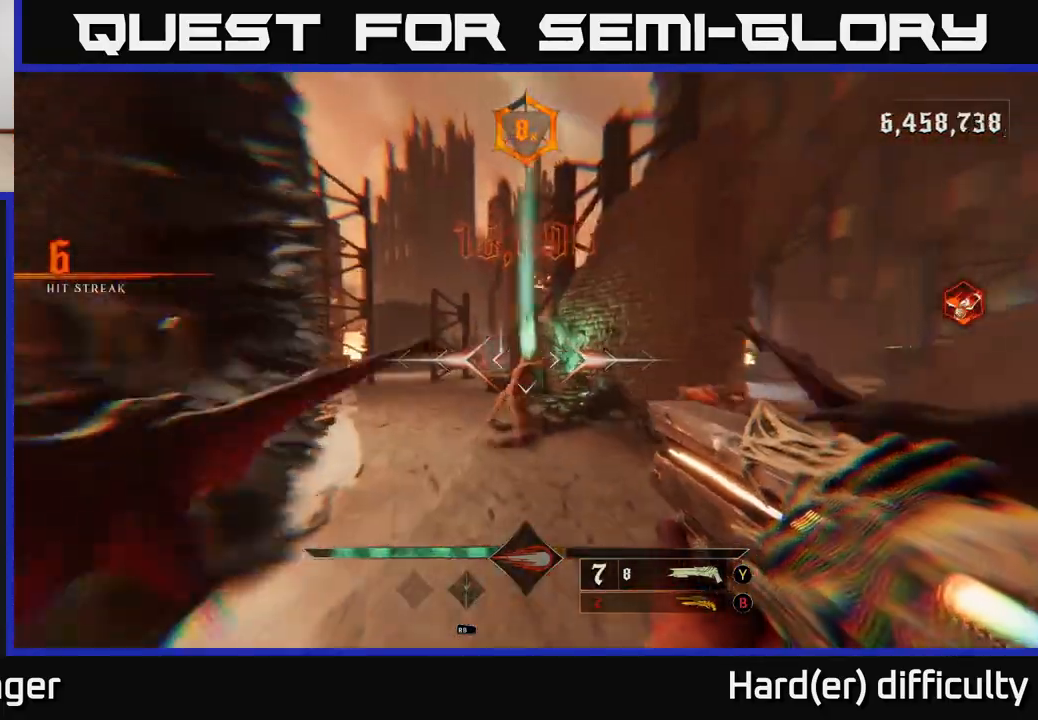
{"buttons": [], "left_stick": "right", "right_stick": "center", "events": [[200, "left_stick", "center"], [283, "left_stick", "right"], [283, "right_stick", "left"], [317, "R2", "down"], [350, "right_stick", "center"], [400, "R2", "up"]]}
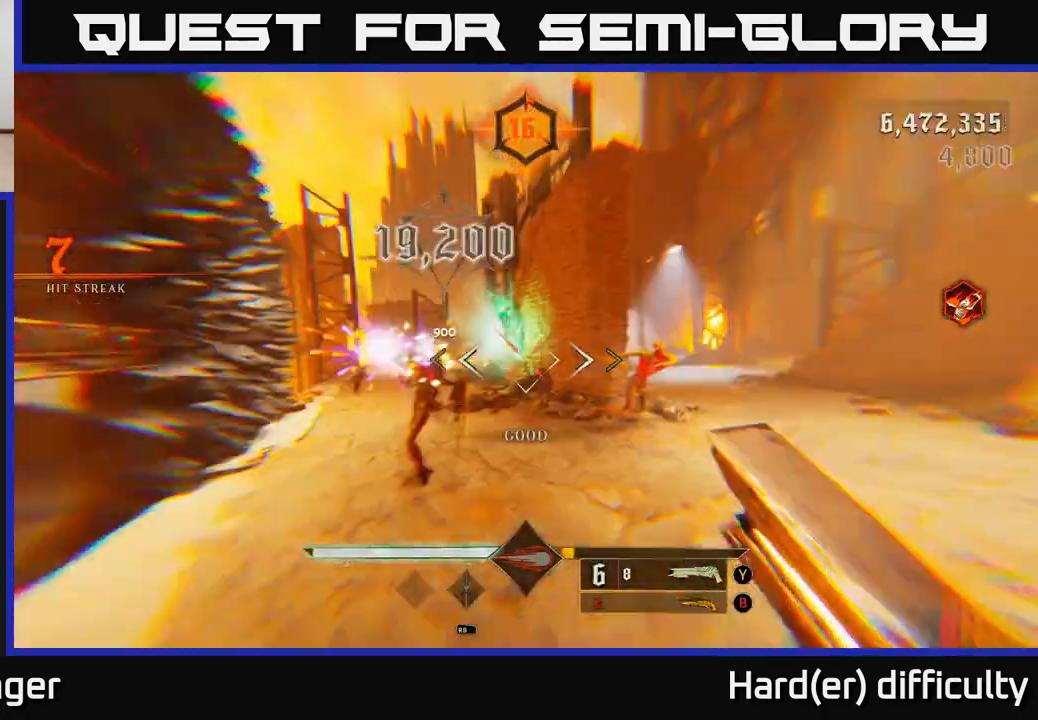
{"buttons": [], "left_stick": "center", "right_stick": "center", "events": [[217, "right_stick", "left"], [333, "right_stick", "center"], [417, "left_stick", "center"]]}
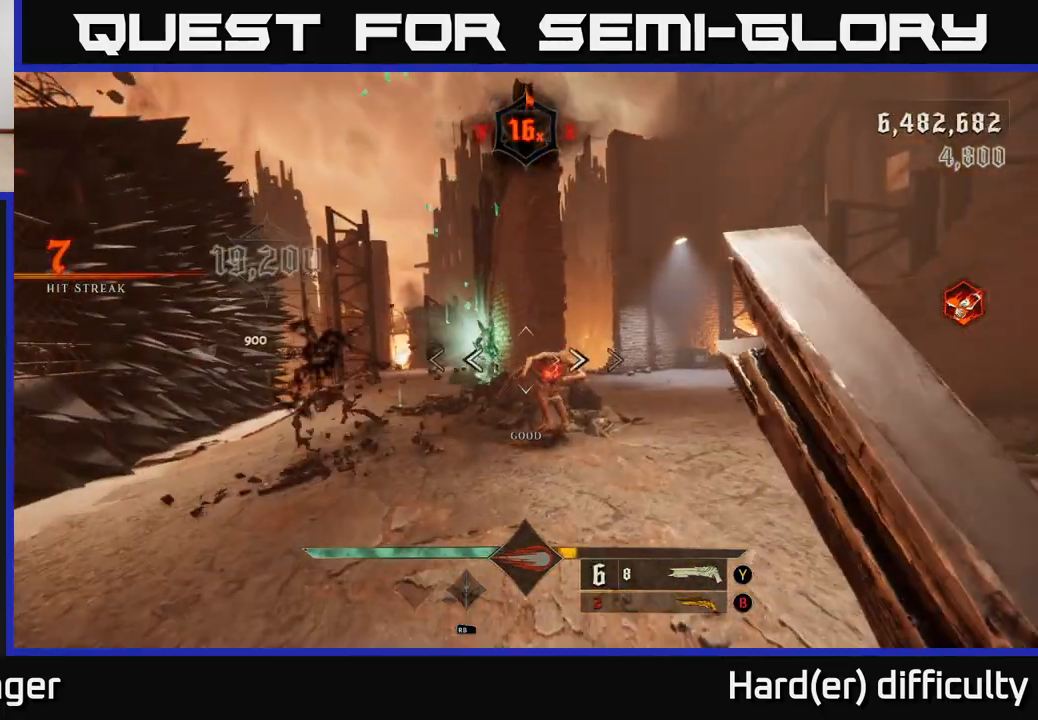
{"buttons": ["R2"], "left_stick": "down-left", "right_stick": "center", "events": [[283, "right_stick", "down"], [367, "left_stick", "down-left"], [383, "R2", "down"], [483, "right_stick", "center"]]}
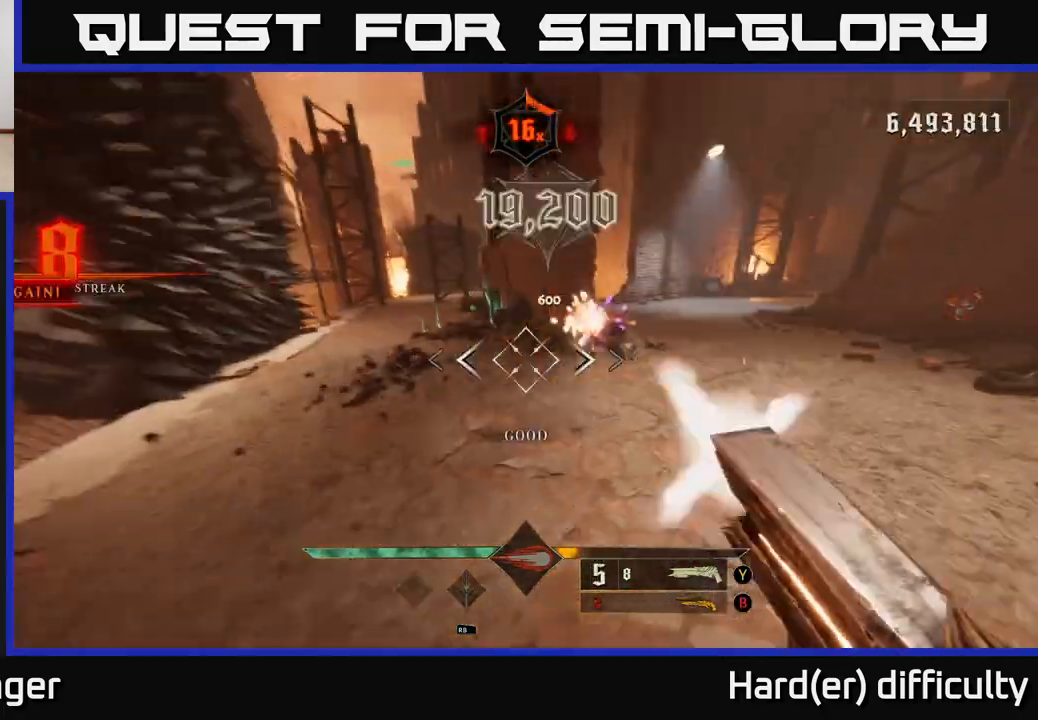
{"buttons": [], "left_stick": "up", "right_stick": "center", "events": [[17, "R2", "up"], [17, "left_stick", "down"], [150, "right_stick", "up-right"], [183, "left_stick", "left"], [250, "left_stick", "center"], [317, "left_stick", "up"], [350, "right_stick", "center"]]}
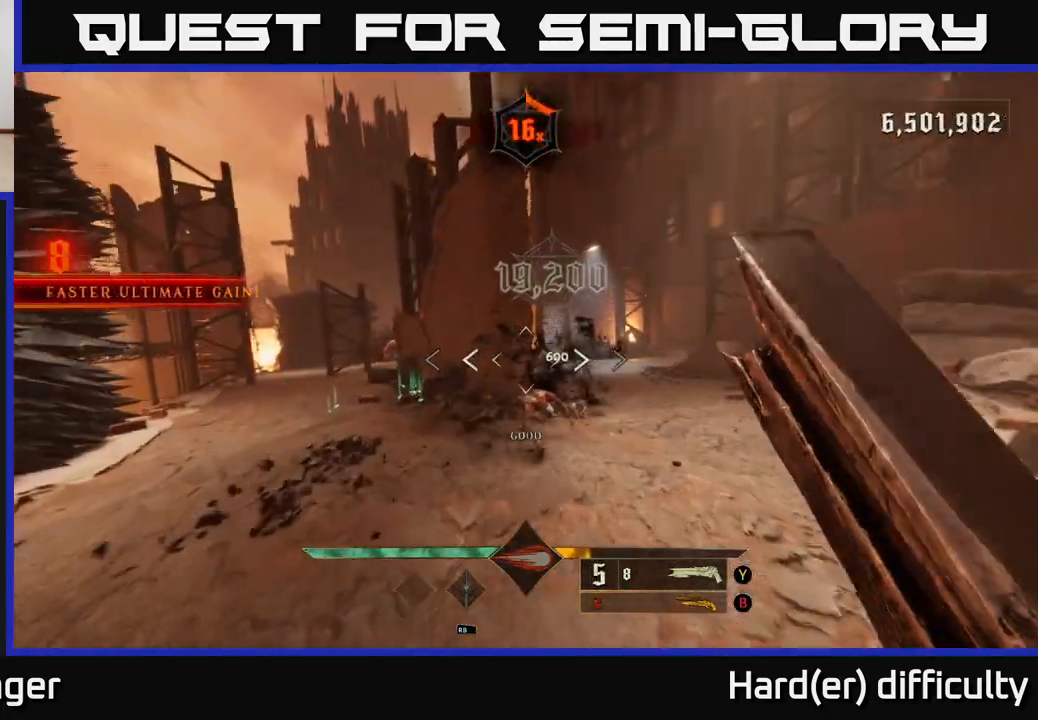
{"buttons": [], "left_stick": "up-right", "right_stick": "center", "events": [[83, "right_stick", "up-left"], [100, "left_stick", "up-right"], [133, "right_stick", "left"], [233, "right_stick", "center"], [383, "left_stick", "up"], [500, "left_stick", "up-right"]]}
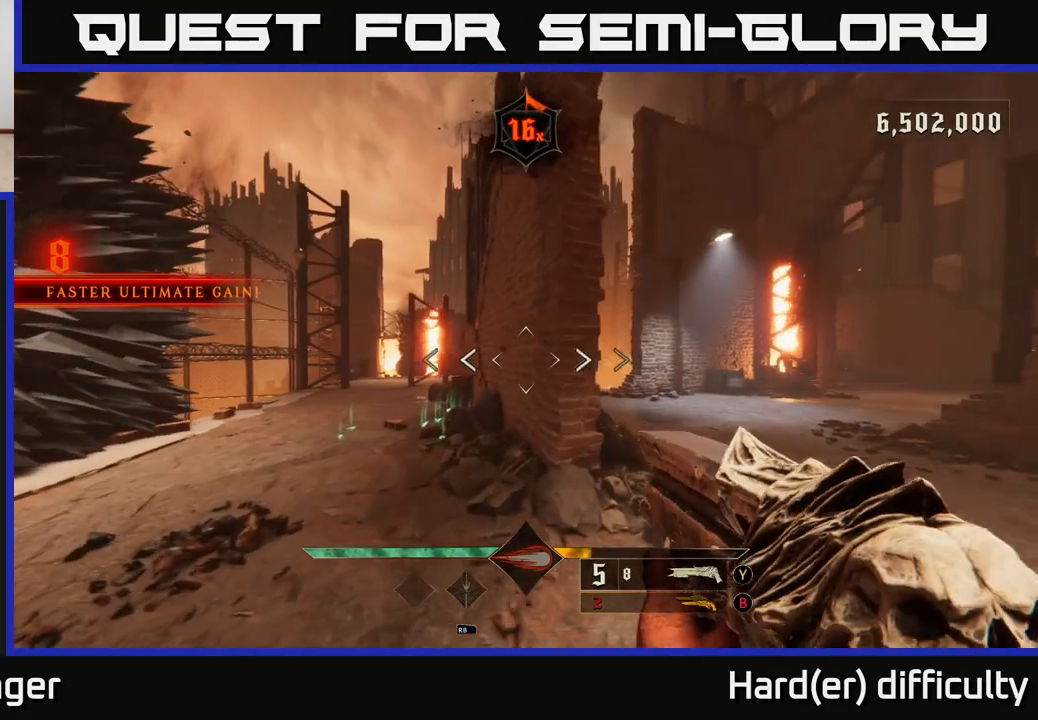
{"buttons": [], "left_stick": "up", "right_stick": "left", "events": [[17, "left_stick", "right"], [33, "L2", "down"], [50, "right_stick", "left"], [133, "left_stick", "up-right"], [150, "L2", "up"], [217, "right_stick", "center"], [250, "left_stick", "up"], [400, "right_stick", "left"]]}
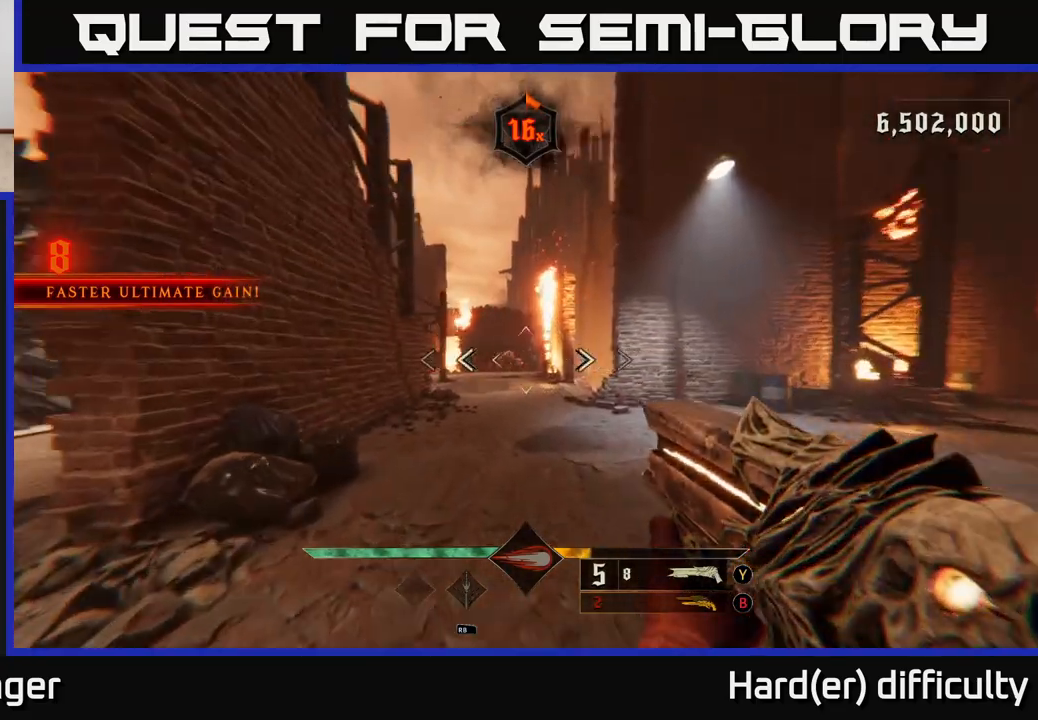
{"buttons": [], "left_stick": "up-right", "right_stick": "center", "events": [[50, "R2", "down"], [50, "left_stick", "up-right"], [50, "right_stick", "center"], [133, "R2", "up"]]}
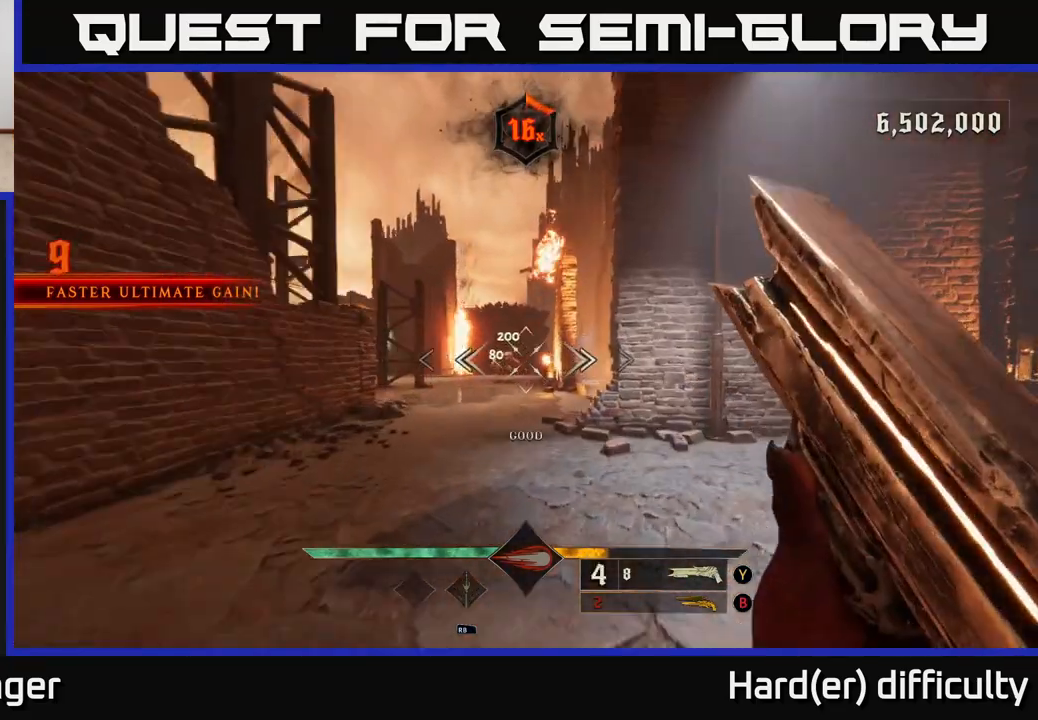
{"buttons": [], "left_stick": "up", "right_stick": "center", "events": [[133, "left_stick", "up-left"], [250, "left_stick", "up"]]}
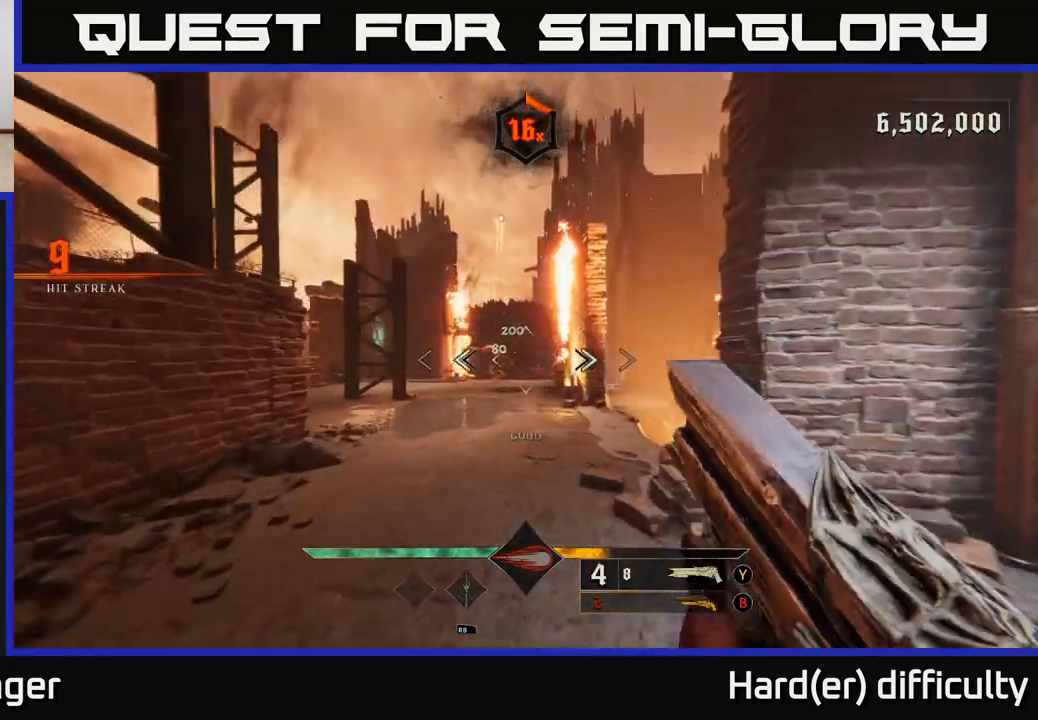
{"buttons": [], "left_stick": "up", "right_stick": "center", "events": [[100, "R2", "down"], [200, "left_stick", "up-left"], [217, "R2", "up"], [300, "left_stick", "up"]]}
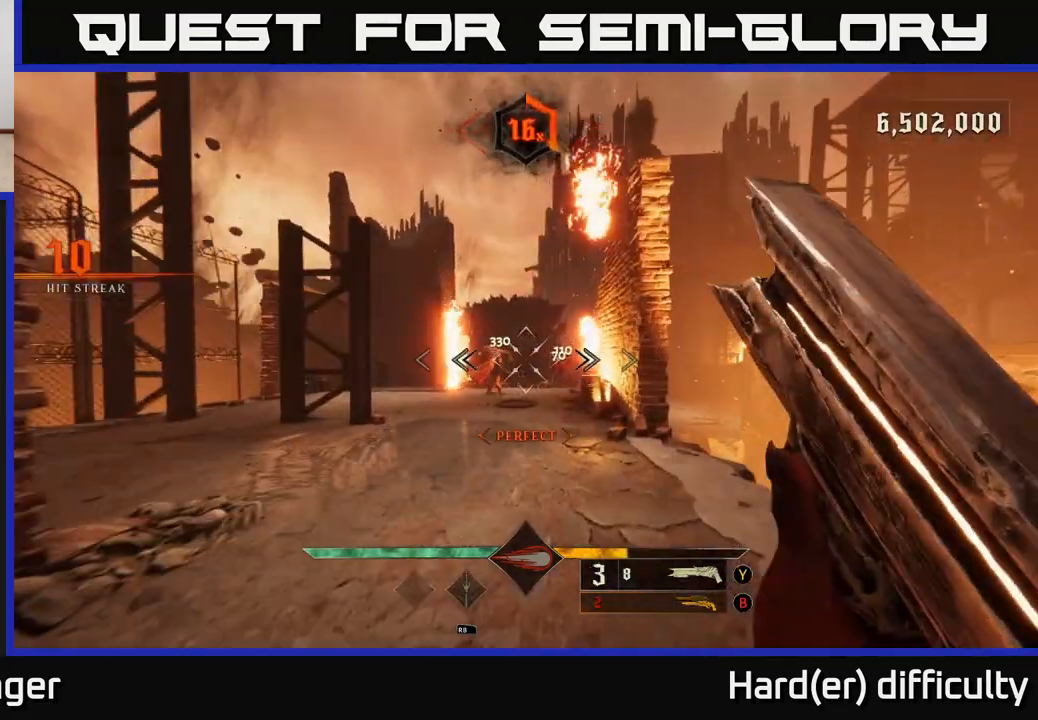
{"buttons": [], "left_stick": "up", "right_stick": "center", "events": [[250, "right_stick", "down-left"], [317, "left_stick", "up-left"], [350, "right_stick", "center"], [417, "left_stick", "up"]]}
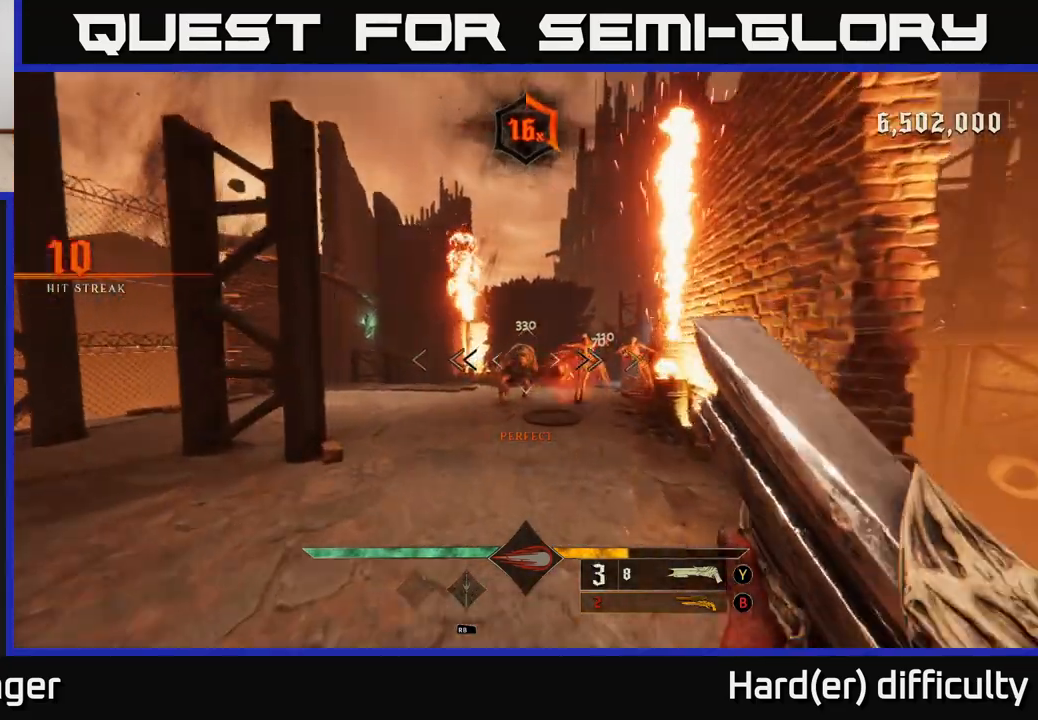
{"buttons": [], "left_stick": "down", "right_stick": "center", "events": [[133, "R2", "down"], [183, "left_stick", "down-right"], [217, "R2", "up"], [233, "left_stick", "down"]]}